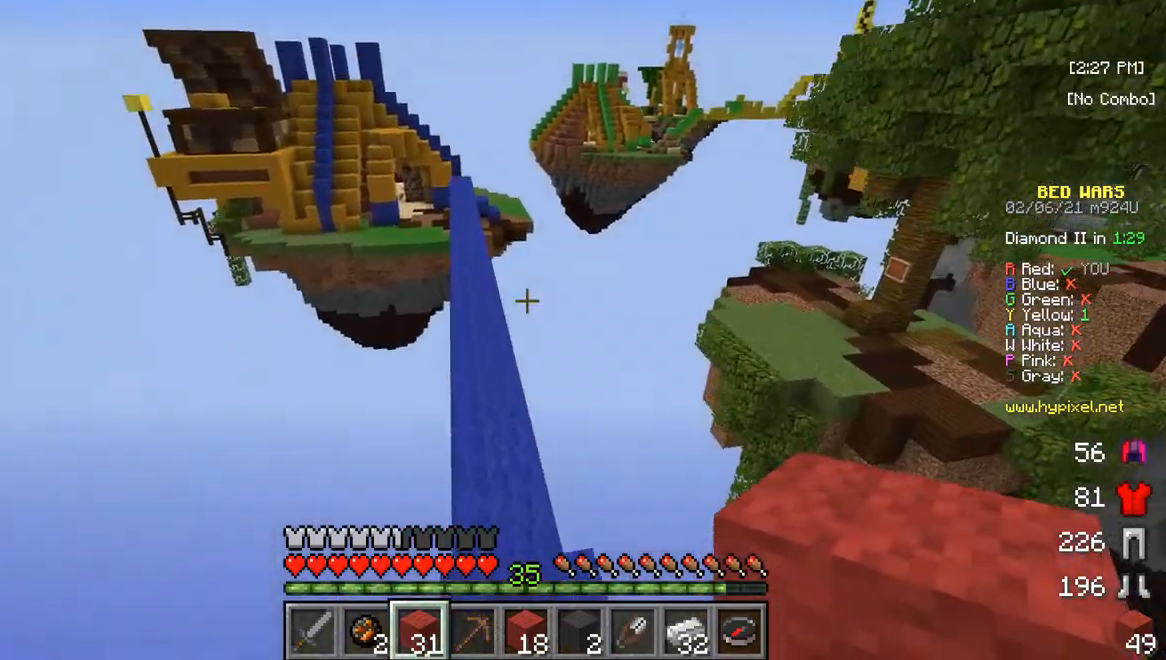
Gameplay with keyboard and mouse; each line is a JSON object with the keys and mouse buttons held at the frame after it. "events" lists presses ("down") and releases ("up") of "a", "d", "s", "w", "mouse_left" and "mouse_right" between this image and that frame as [ms after this image, input, new state], when the widget could be followed in between. "mouse_left", "mouse_right" = the "left", "right" buttons of the "mouse" list. No other keys are recorded. Fast repeated clicks can show as one long hold. Mouse movement is not recorded.
{"keys": ["w"], "mouse": [], "events": []}
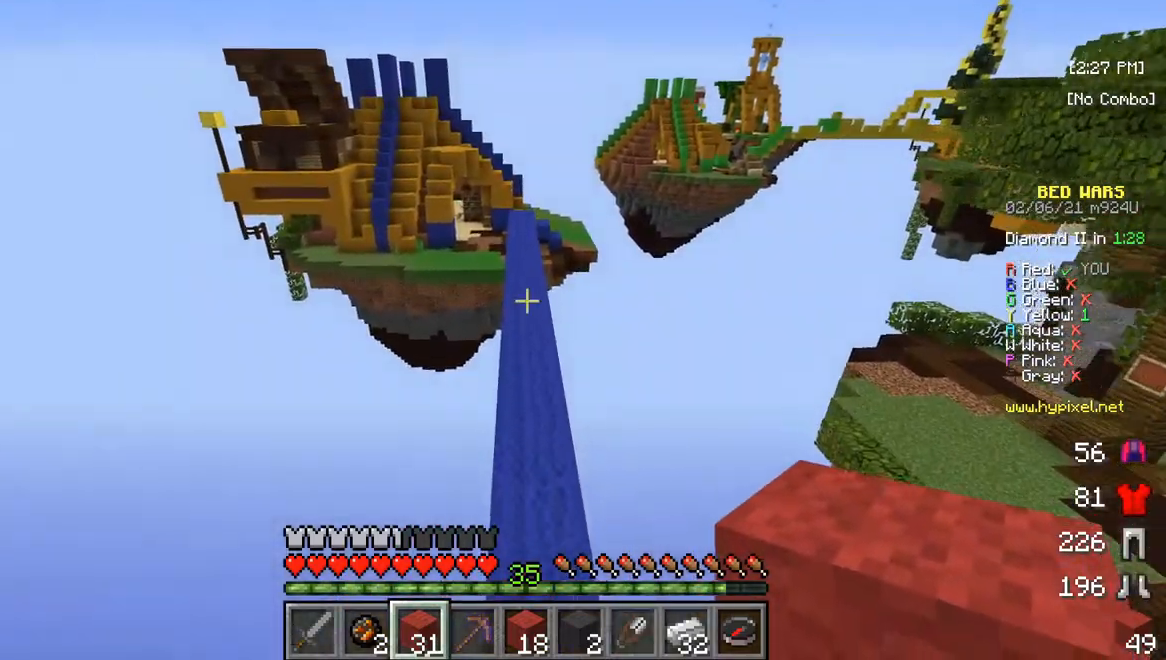
{"keys": ["w"], "mouse": [], "events": []}
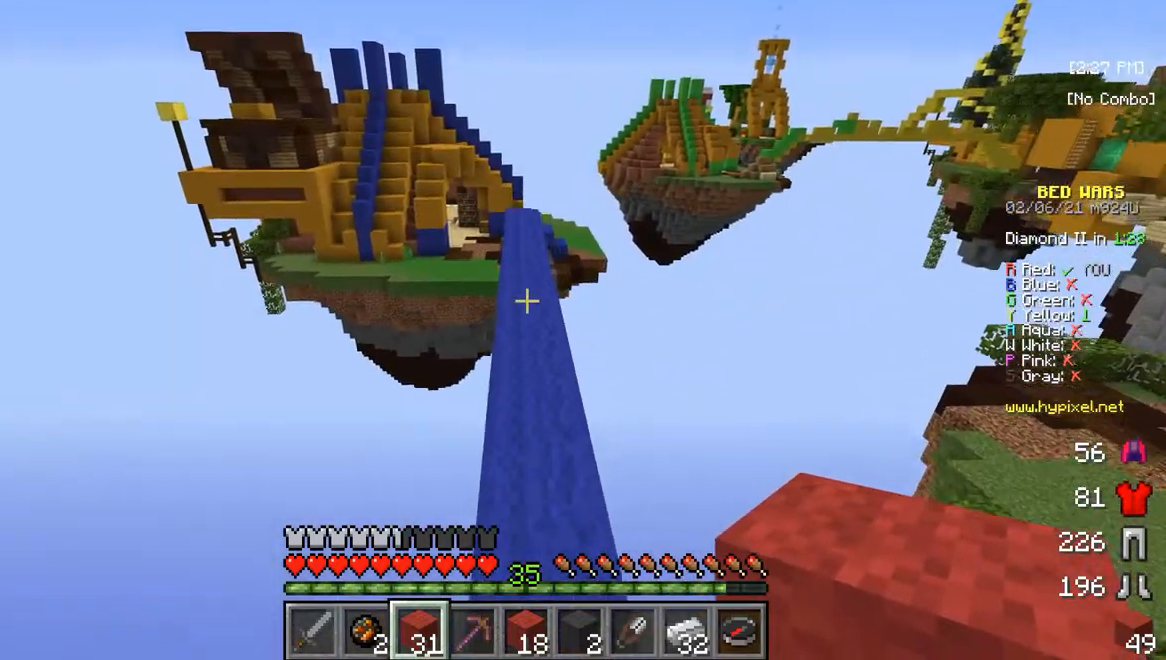
{"keys": ["w"], "mouse": [], "events": []}
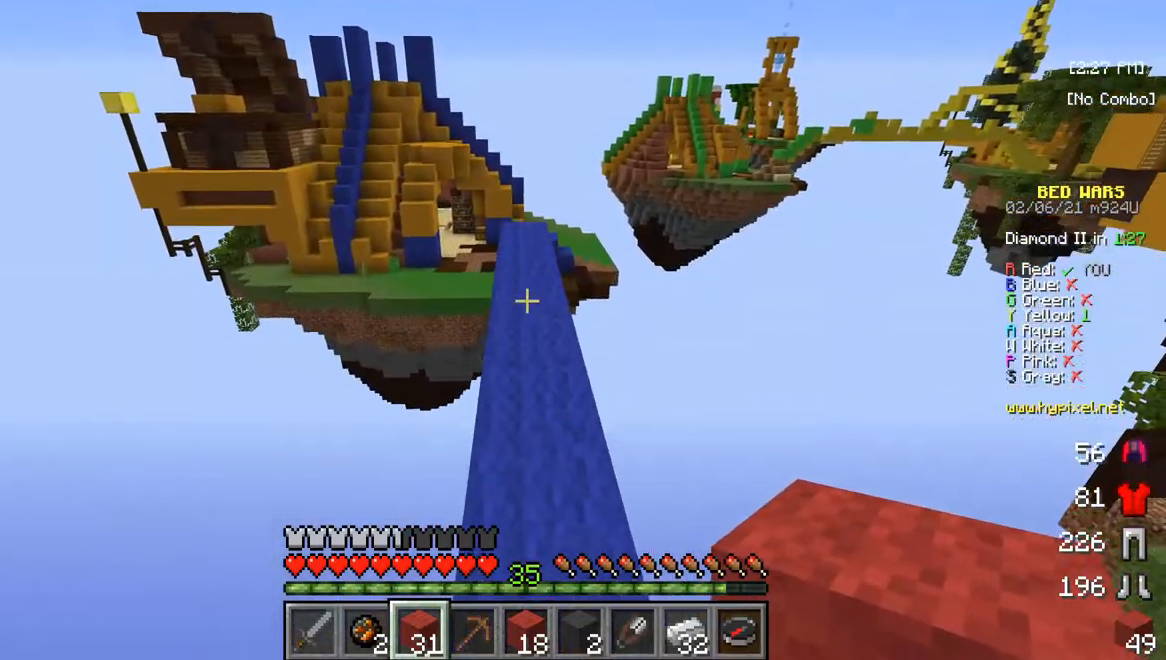
{"keys": ["w"], "mouse": [], "events": []}
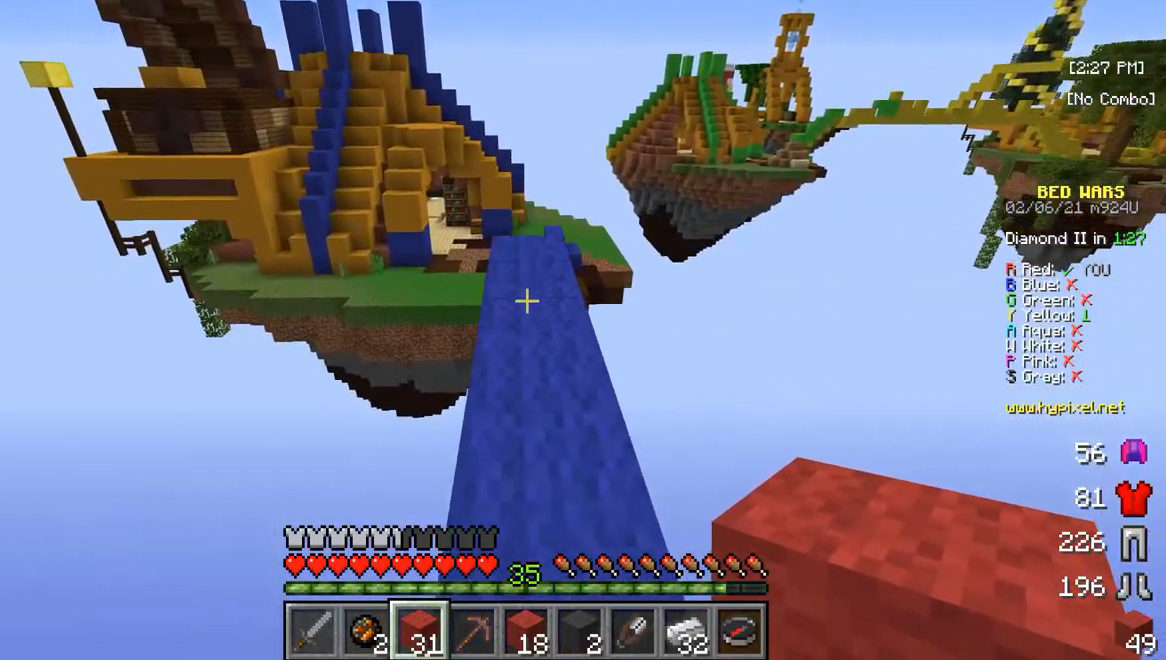
{"keys": ["w"], "mouse": [], "events": []}
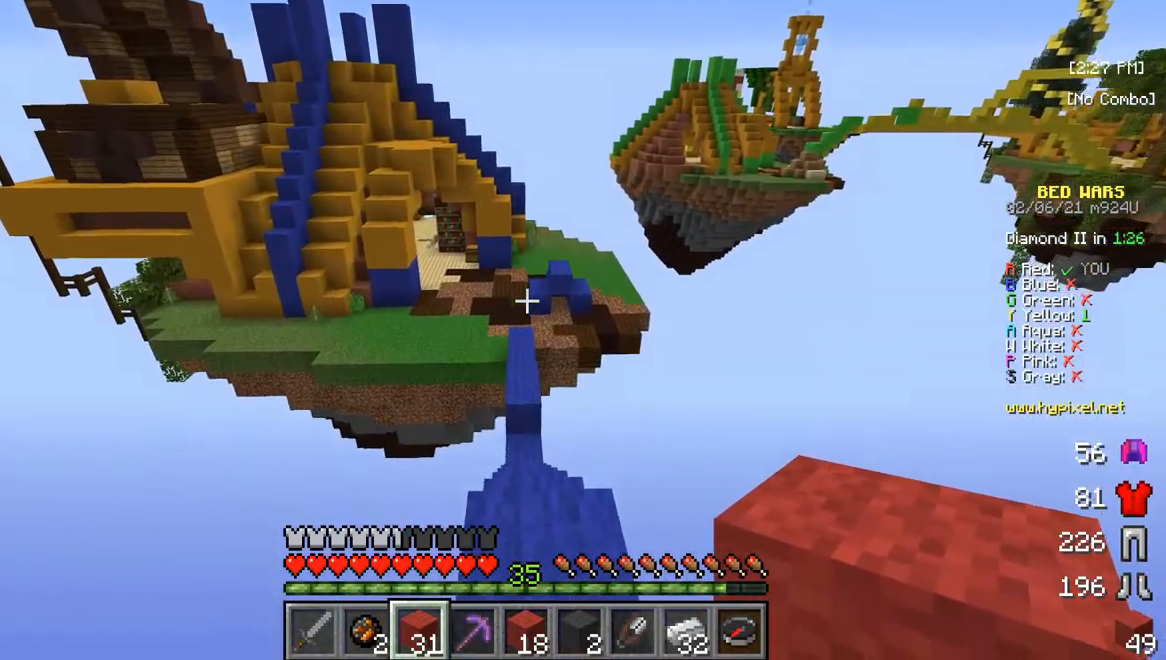
{"keys": ["w"], "mouse": [], "events": []}
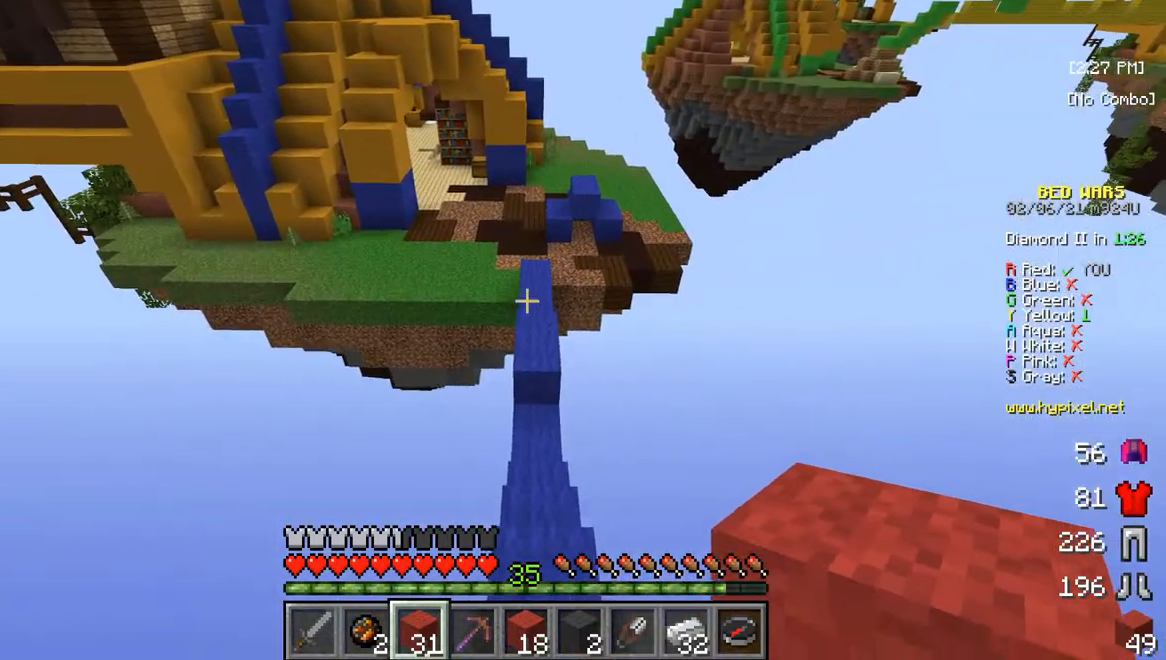
{"keys": ["w"], "mouse": [], "events": []}
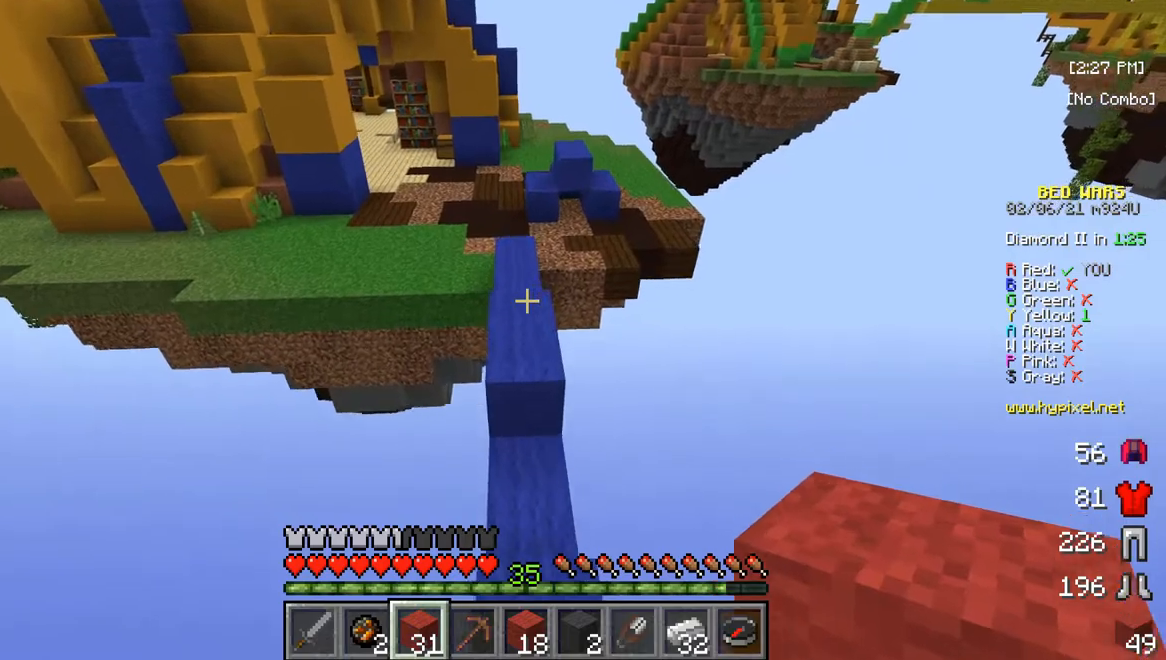
{"keys": ["w"], "mouse": [], "events": []}
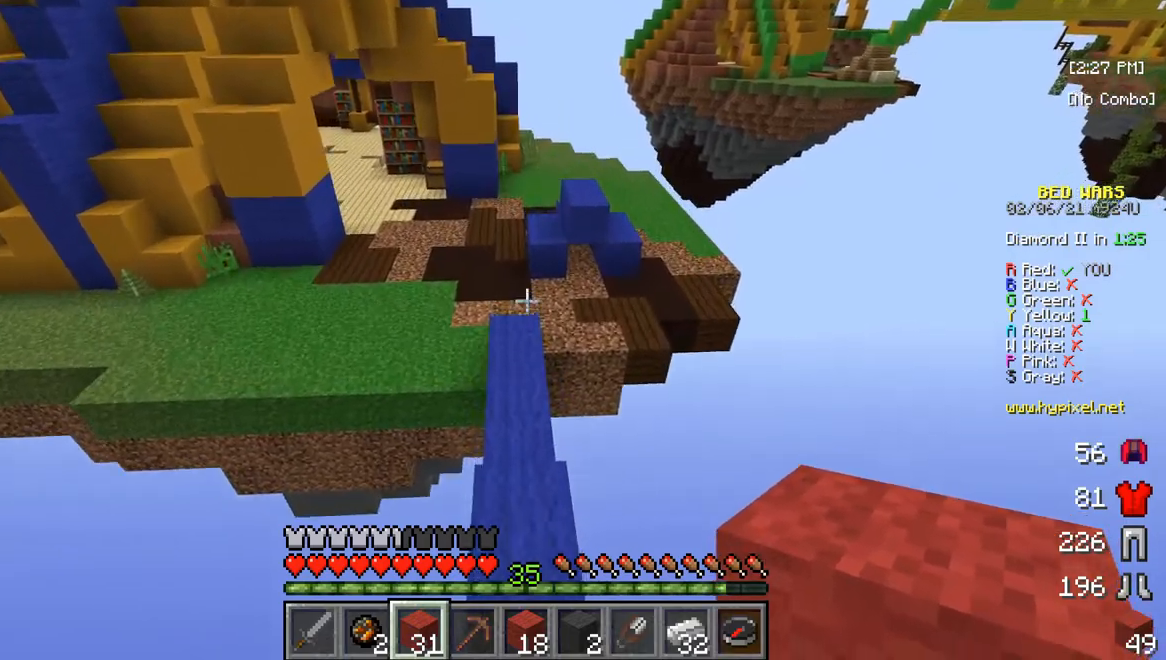
{"keys": ["w"], "mouse": [], "events": []}
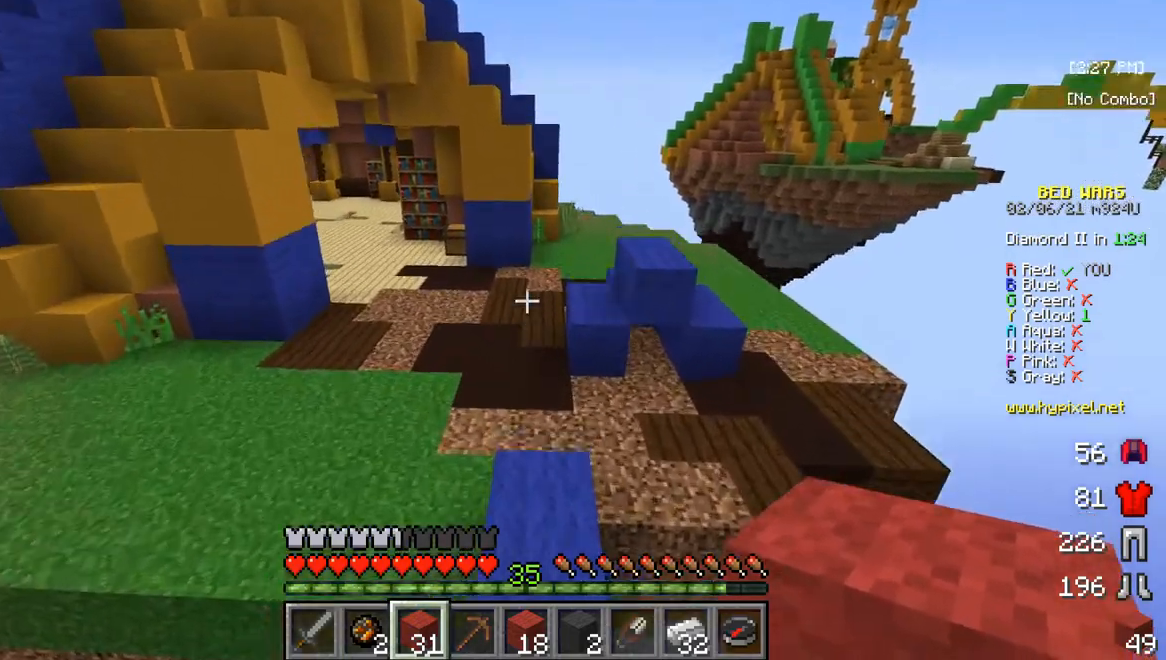
{"keys": ["w"], "mouse": [], "events": []}
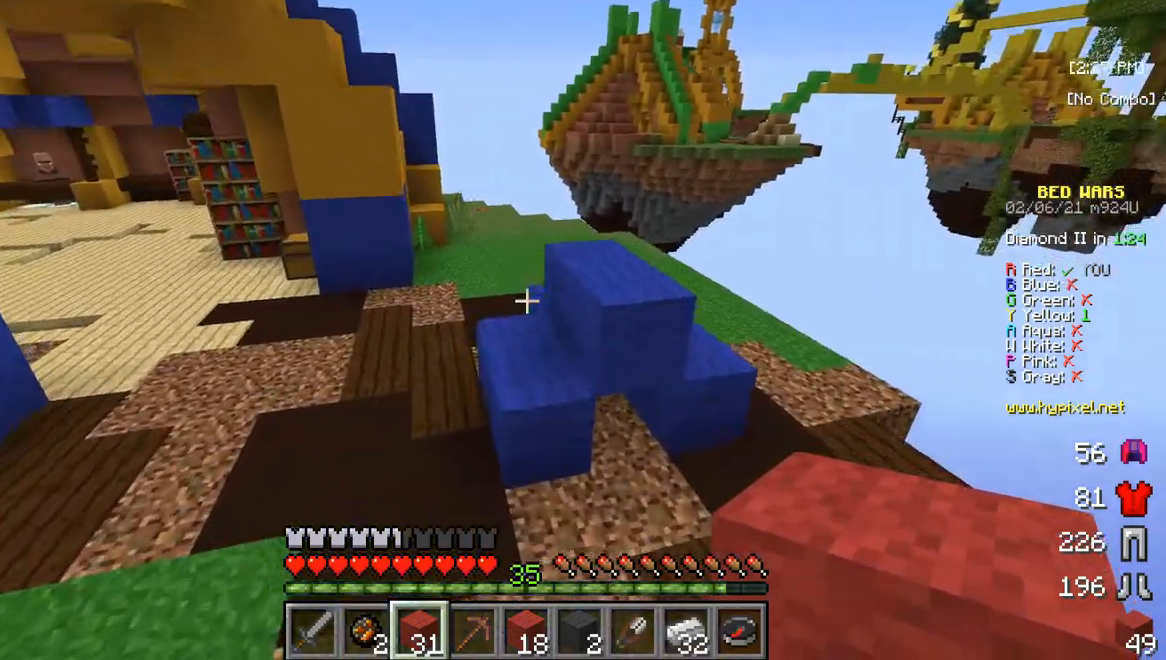
{"keys": ["w"], "mouse": [], "events": []}
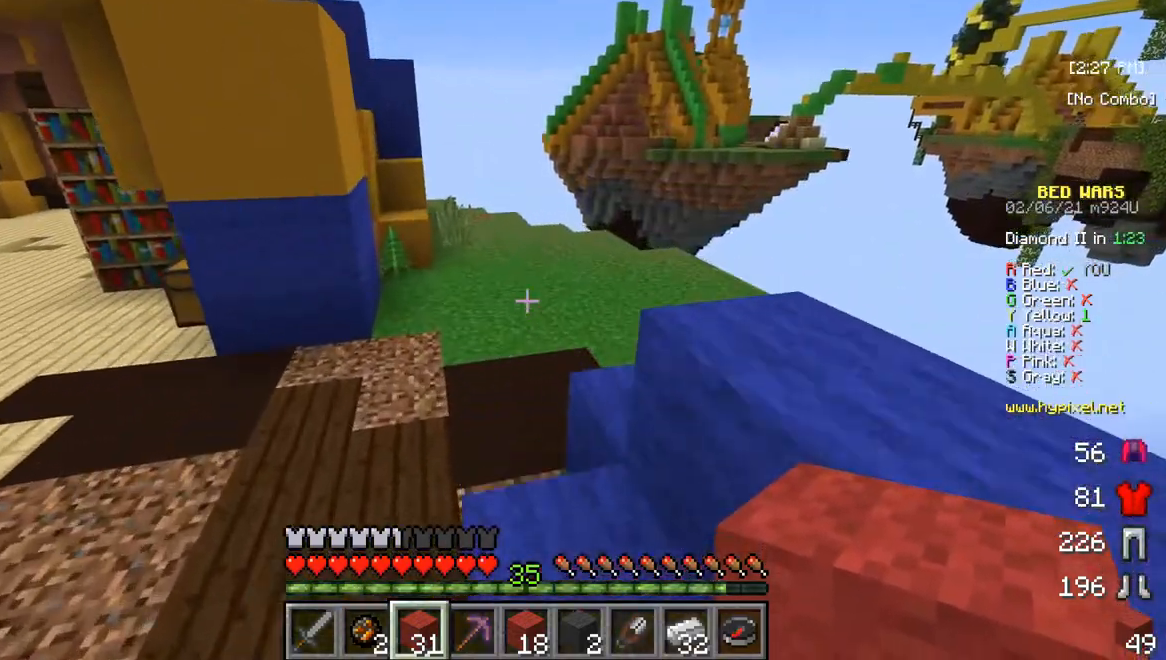
{"keys": ["w"], "mouse": [], "events": []}
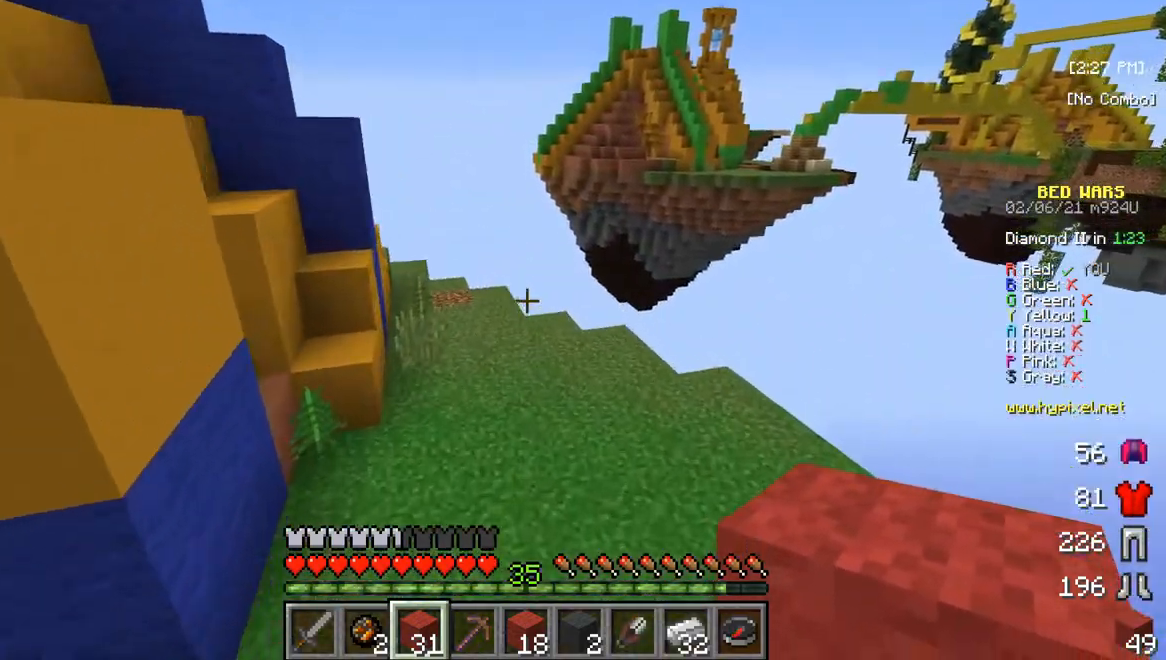
{"keys": ["w"], "mouse": [], "events": []}
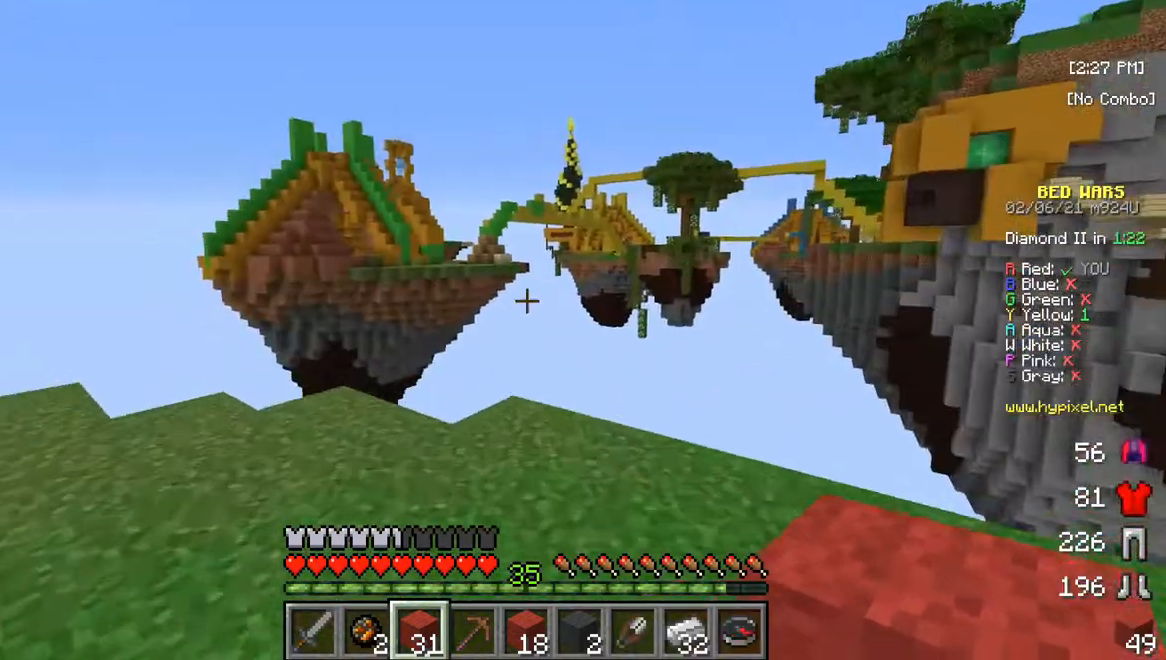
{"keys": [], "mouse": [], "events": [[450, "w", "up"]]}
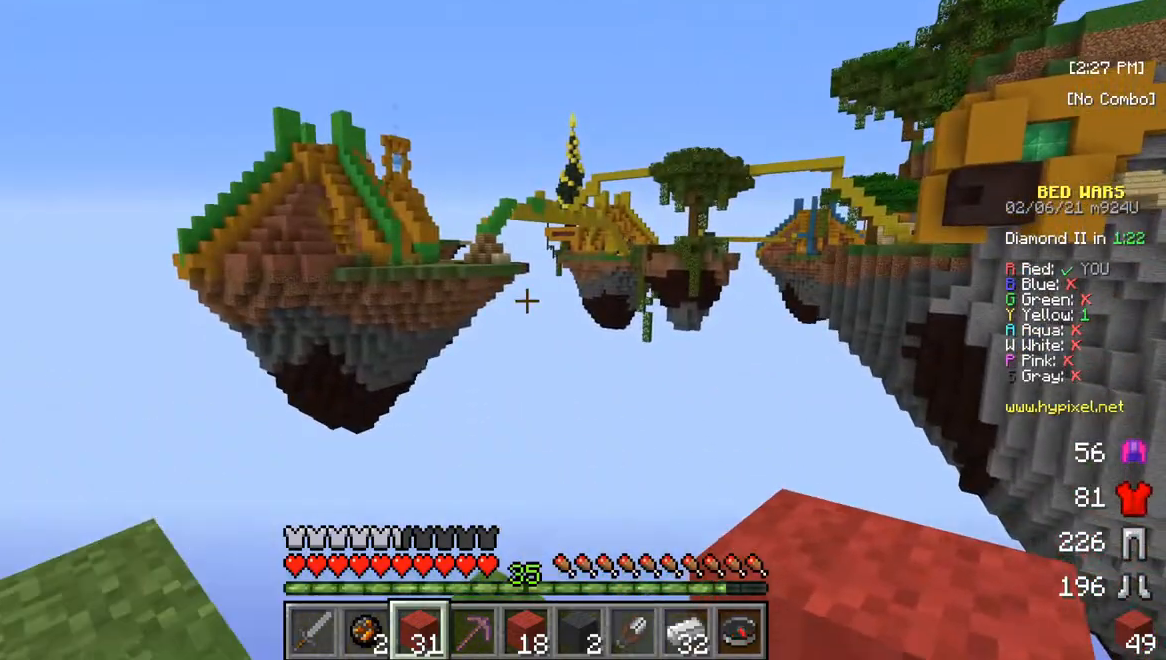
{"keys": [], "mouse": [], "events": []}
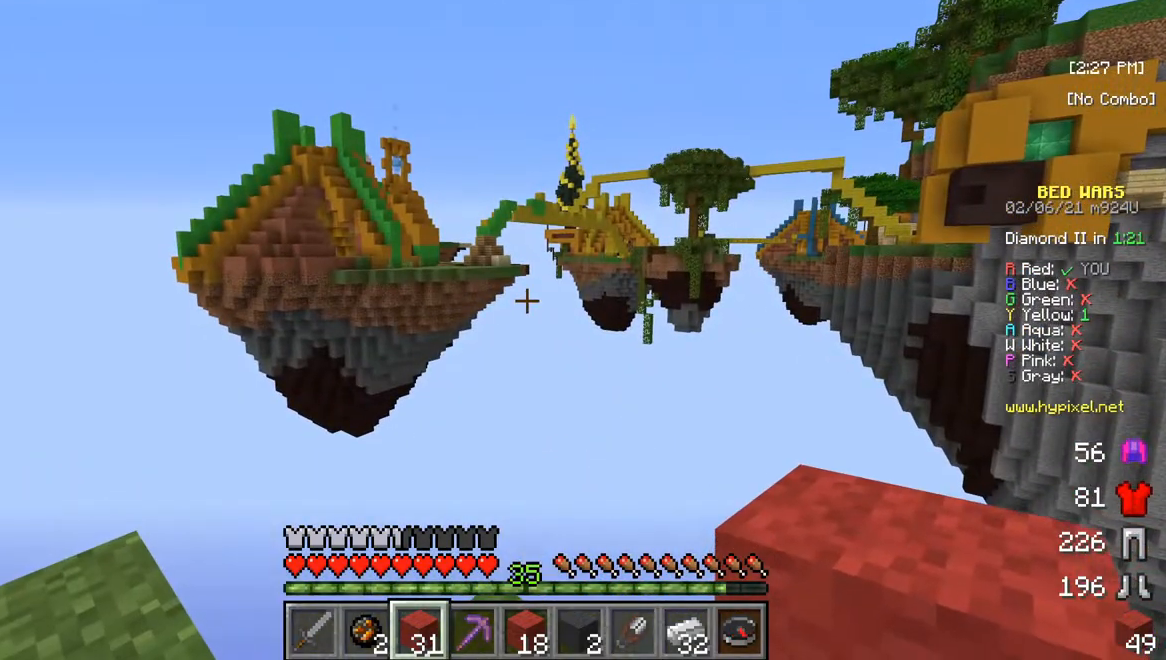
{"keys": [], "mouse": [], "events": []}
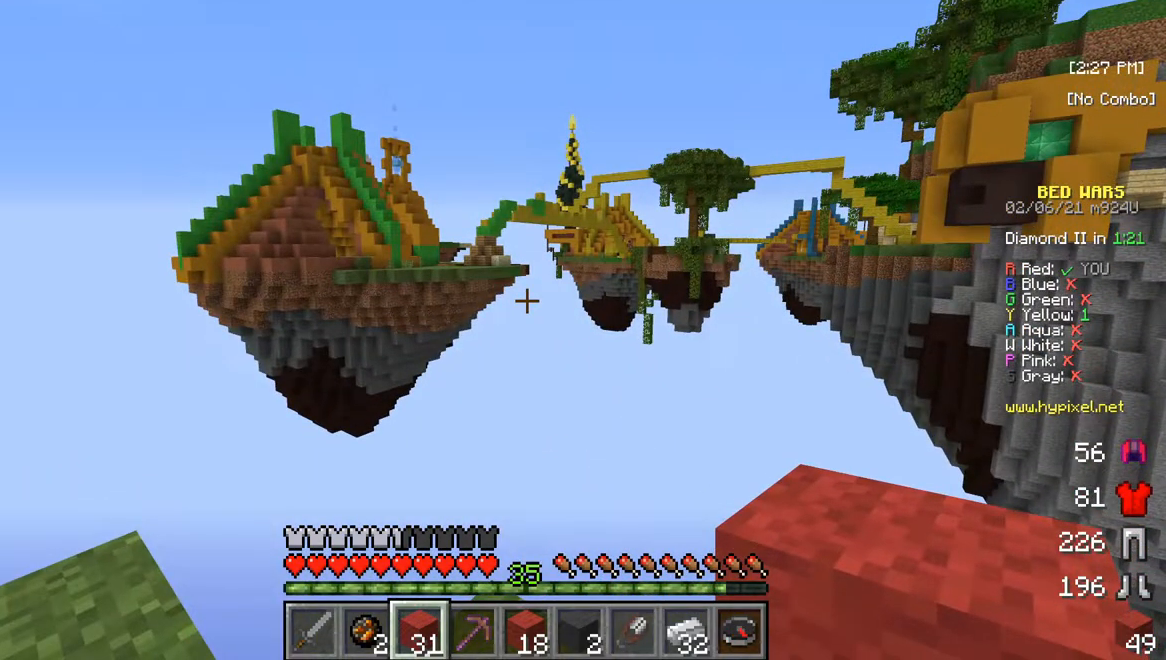
{"keys": [], "mouse": [], "events": []}
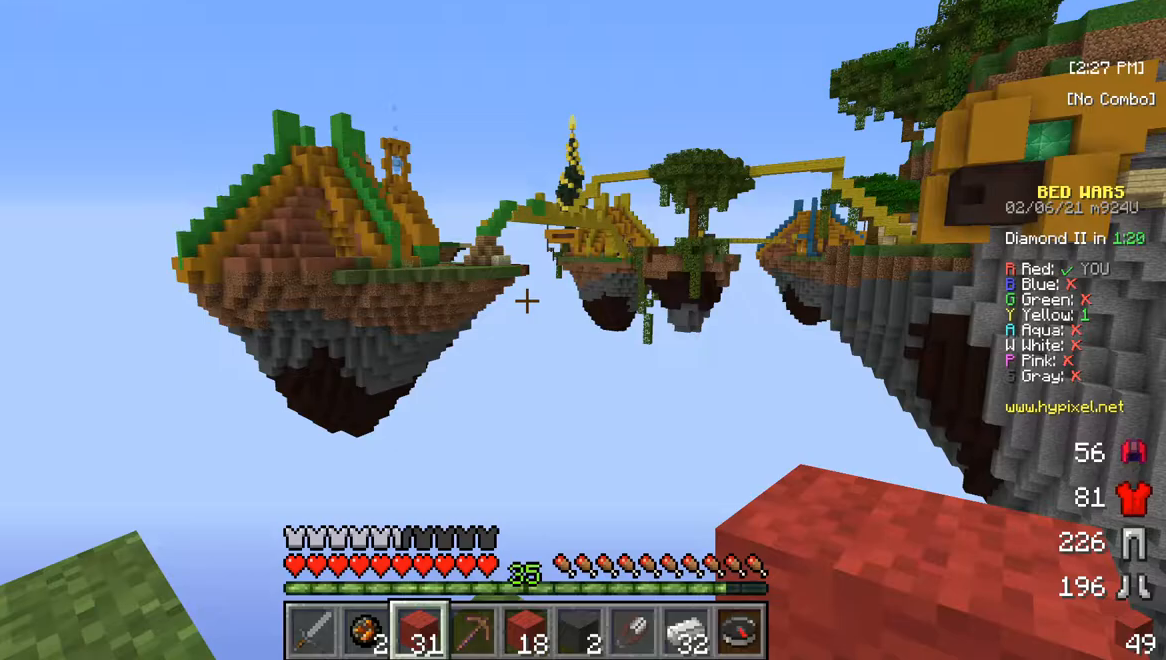
{"keys": [], "mouse": [], "events": []}
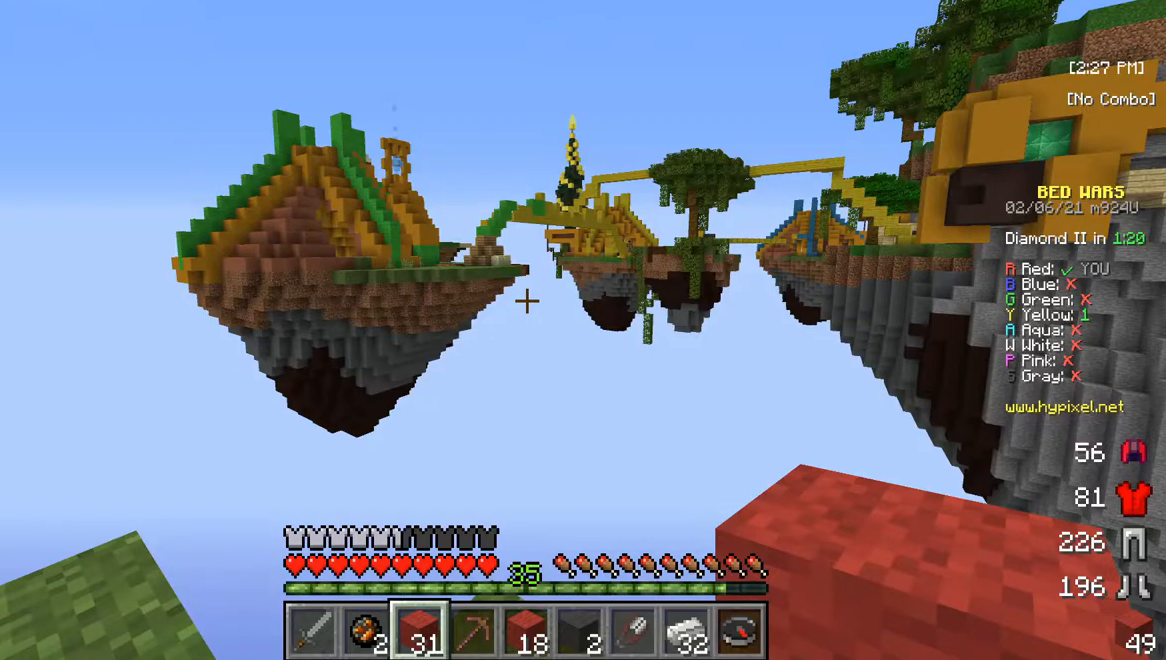
{"keys": ["w"], "mouse": [], "events": [[417, "w", "down"]]}
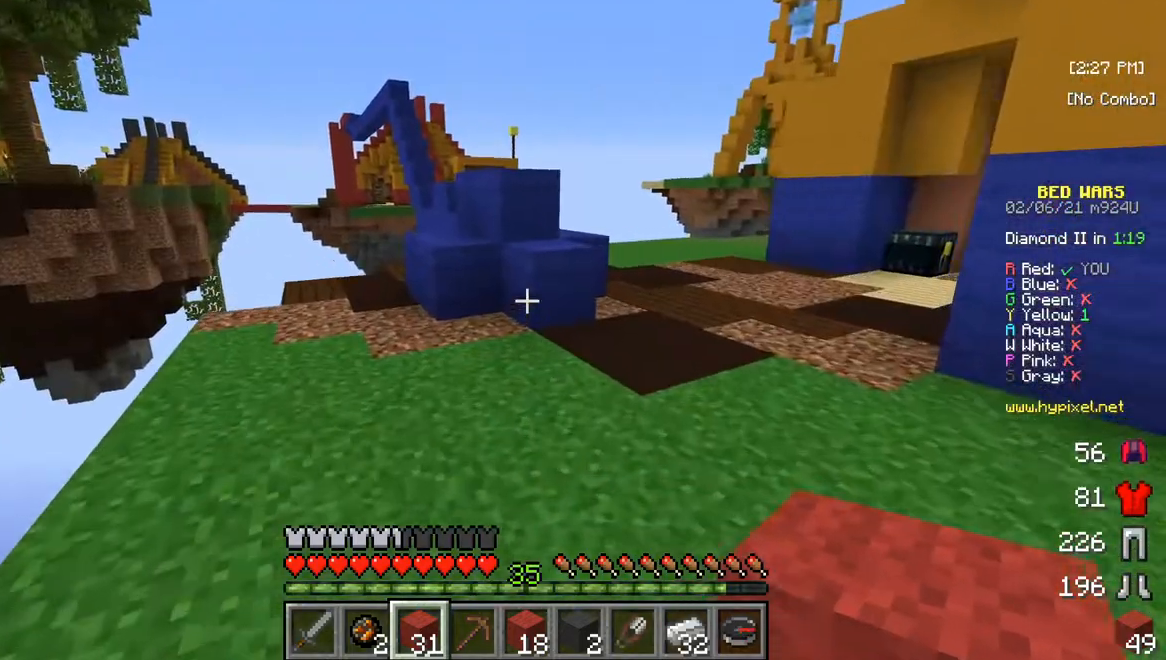
{"keys": ["w"], "mouse": [], "events": [[50, "w", "up"], [100, "w", "down"]]}
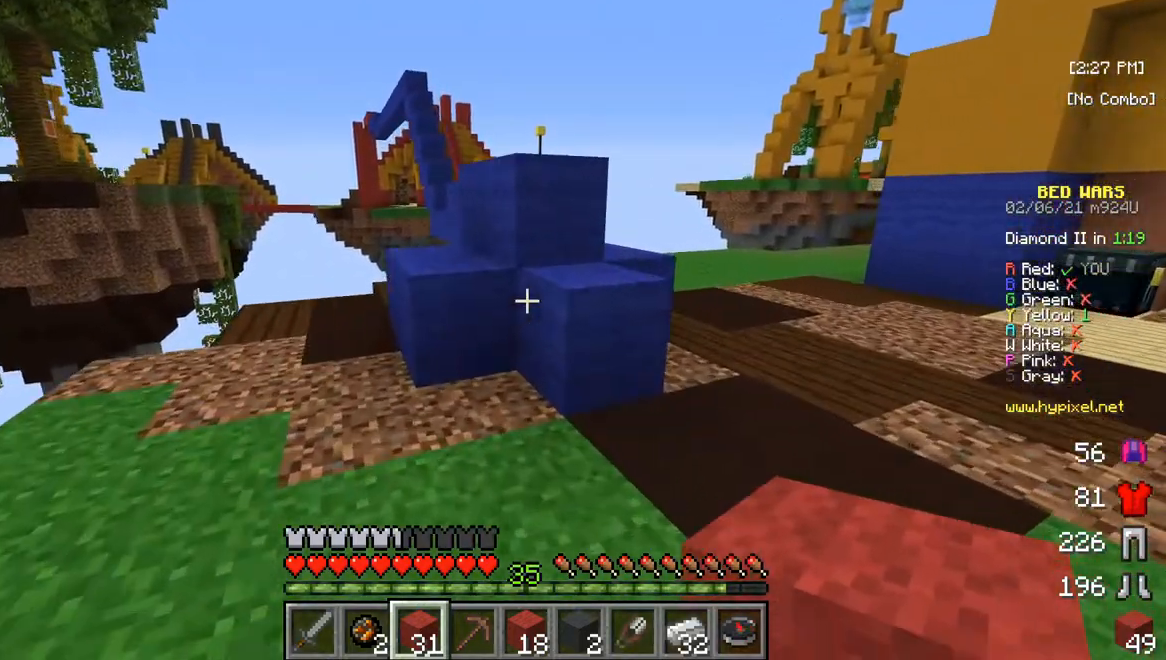
{"keys": ["w"], "mouse": [], "events": []}
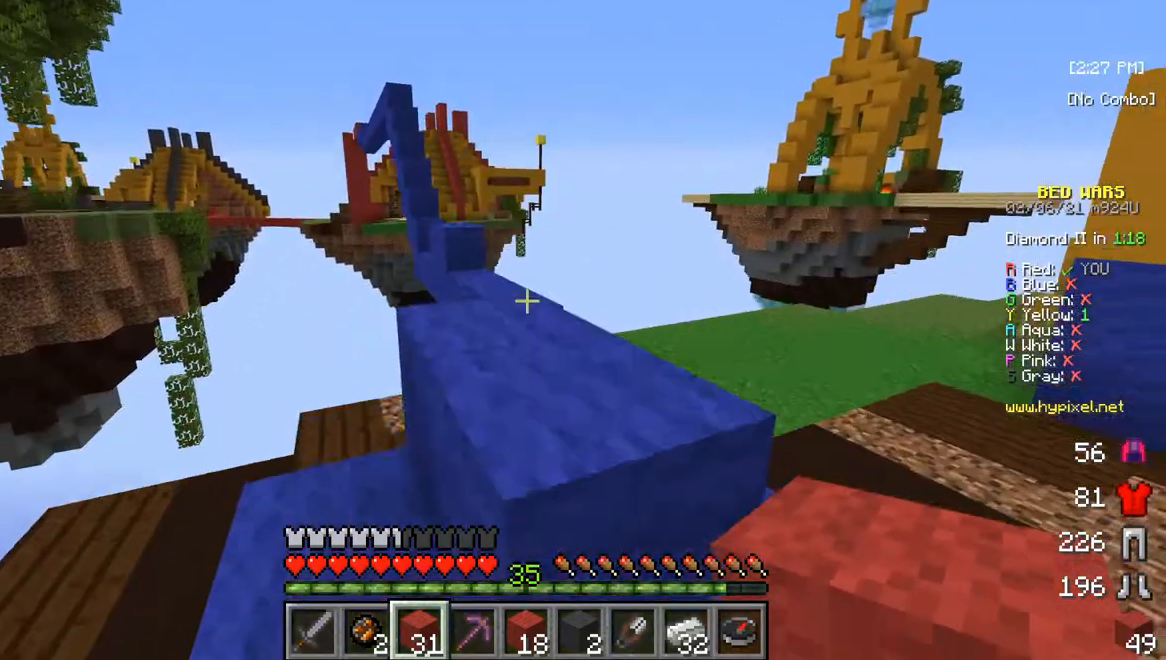
{"keys": ["w"], "mouse": [], "events": []}
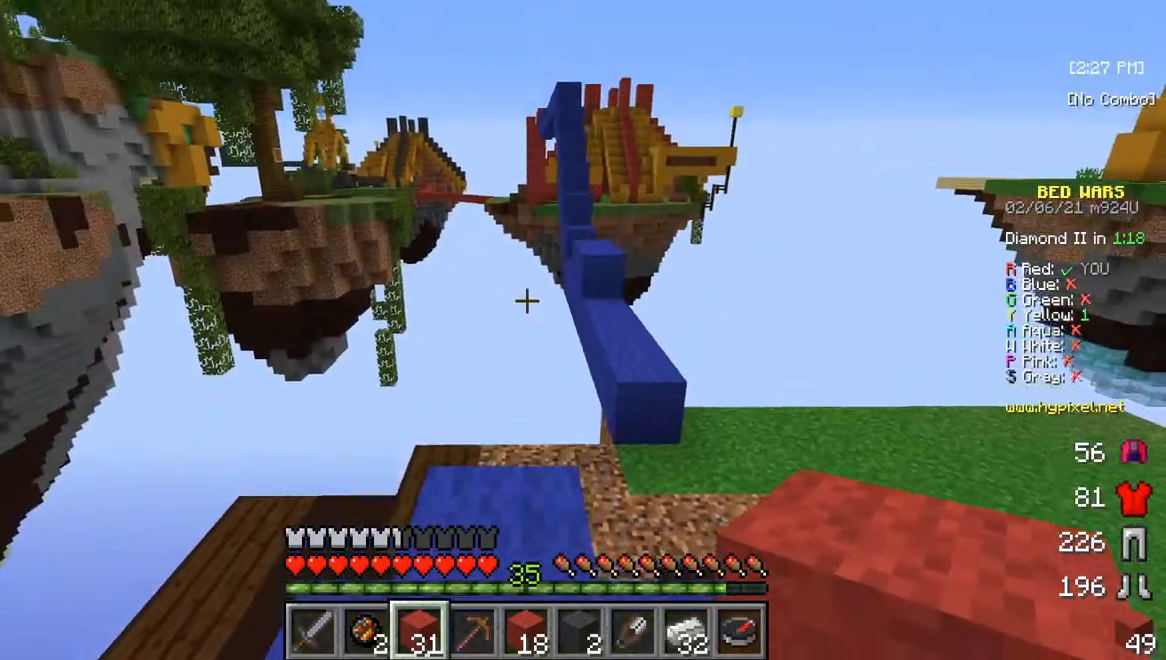
{"keys": ["w"], "mouse": [], "events": []}
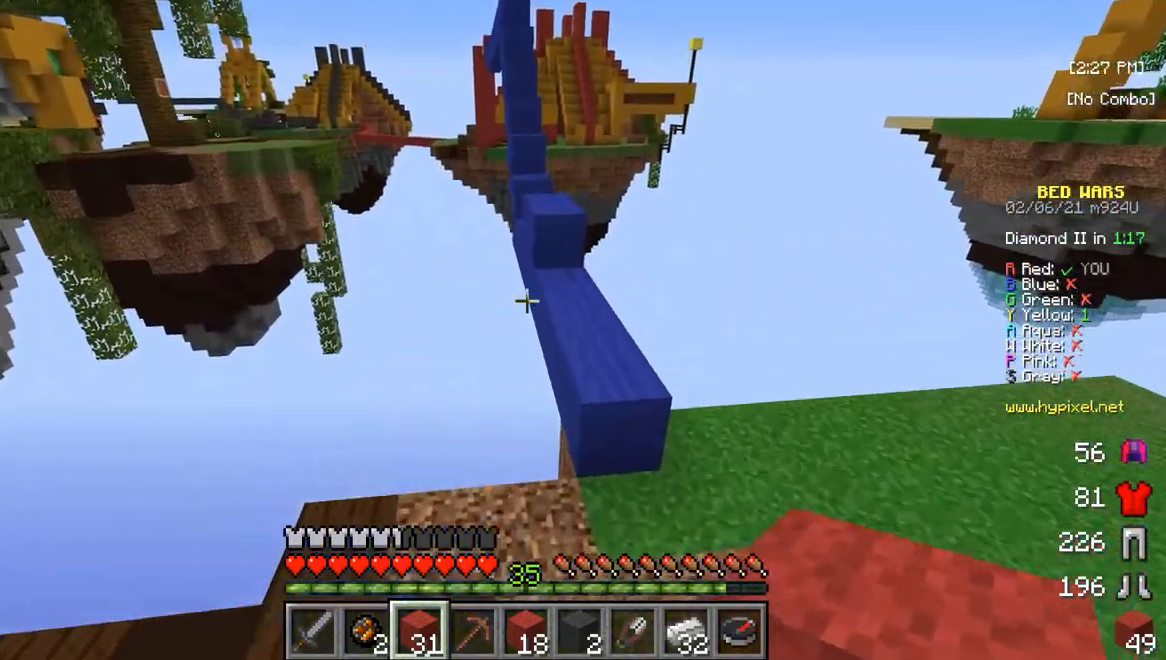
{"keys": ["w"], "mouse": [], "events": []}
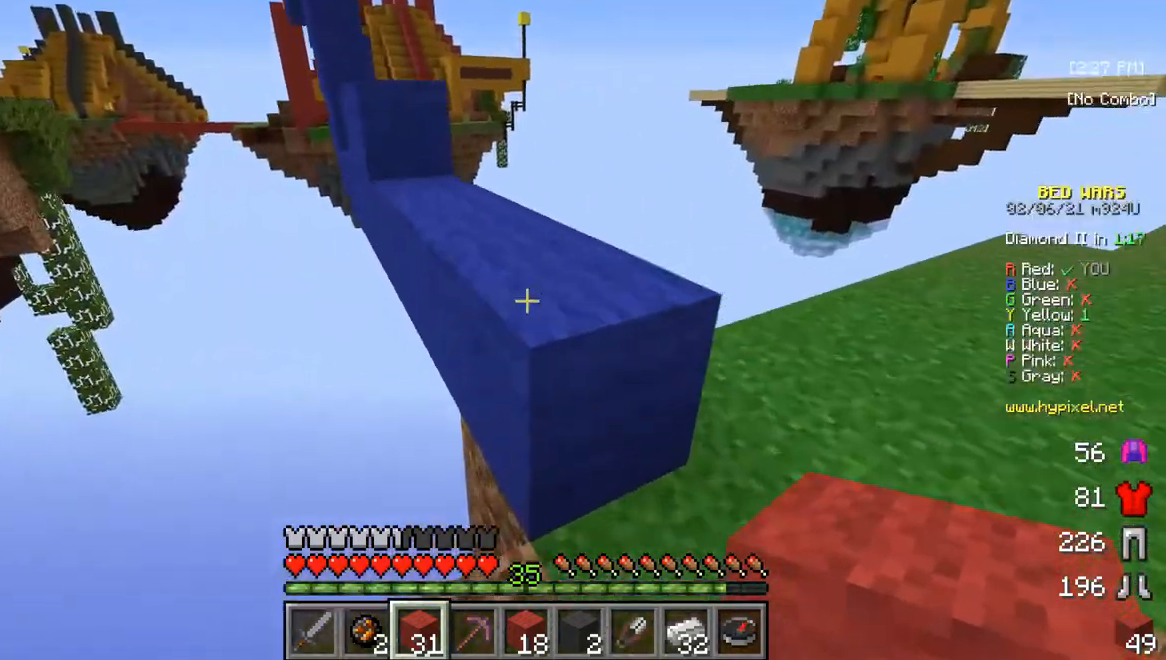
{"keys": ["w"], "mouse": [], "events": []}
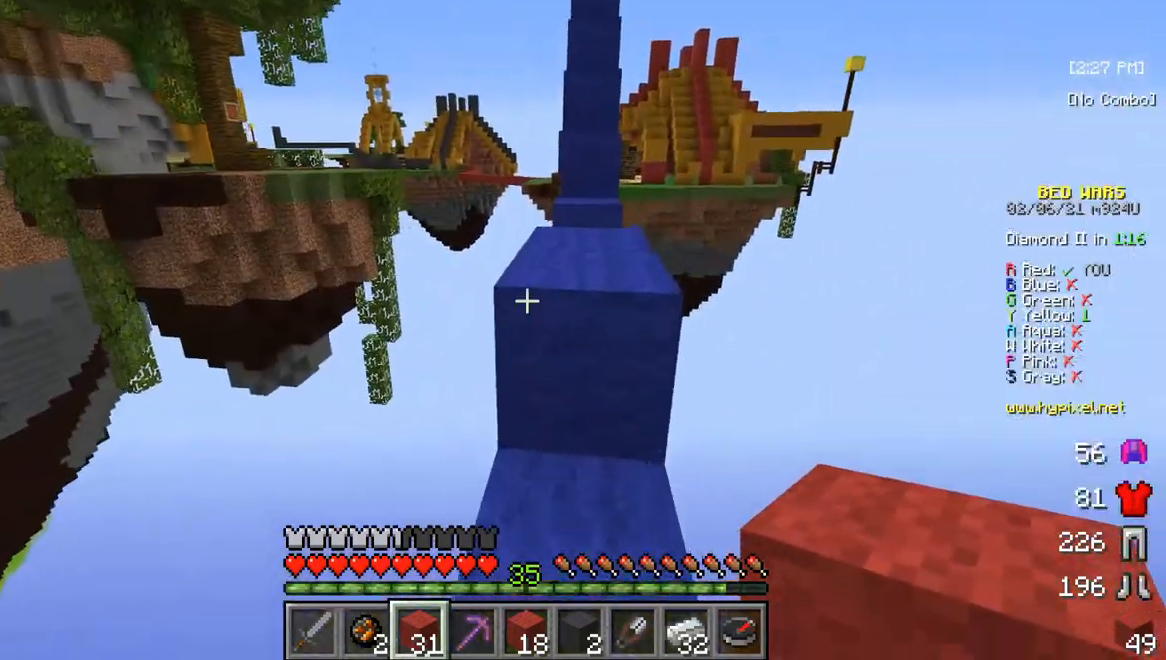
{"keys": ["w"], "mouse": [], "events": []}
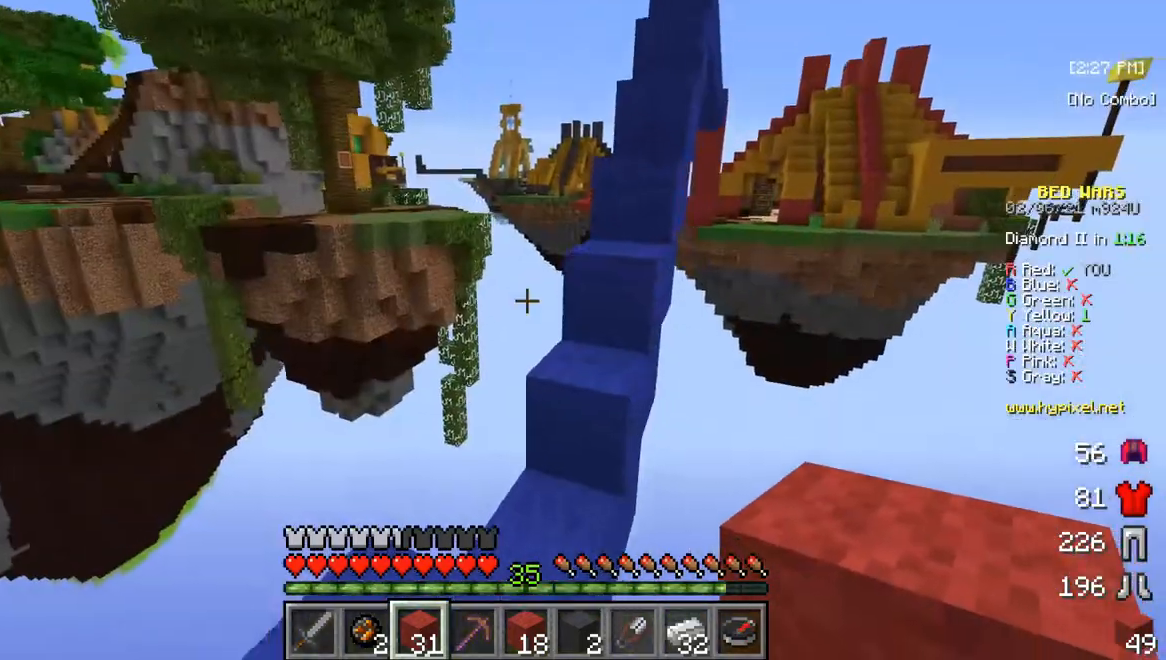
{"keys": [], "mouse": [], "events": [[483, "w", "up"]]}